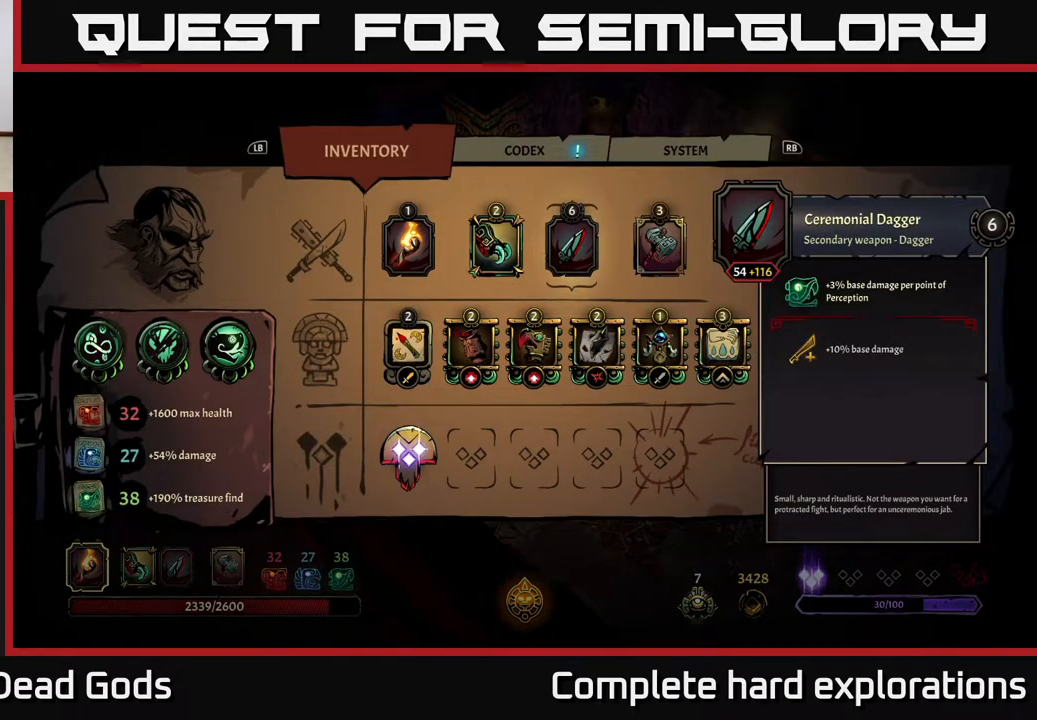
Gameplay with a controller (Xbox layout); each line is a JSON object with the inputs held at the frame after it. "events" lists button and stick changes between this image and that frame as [ms after this image, input, new state], when the widget could be followed in between.
{"buttons": [], "left_stick": "center", "right_stick": "center", "events": []}
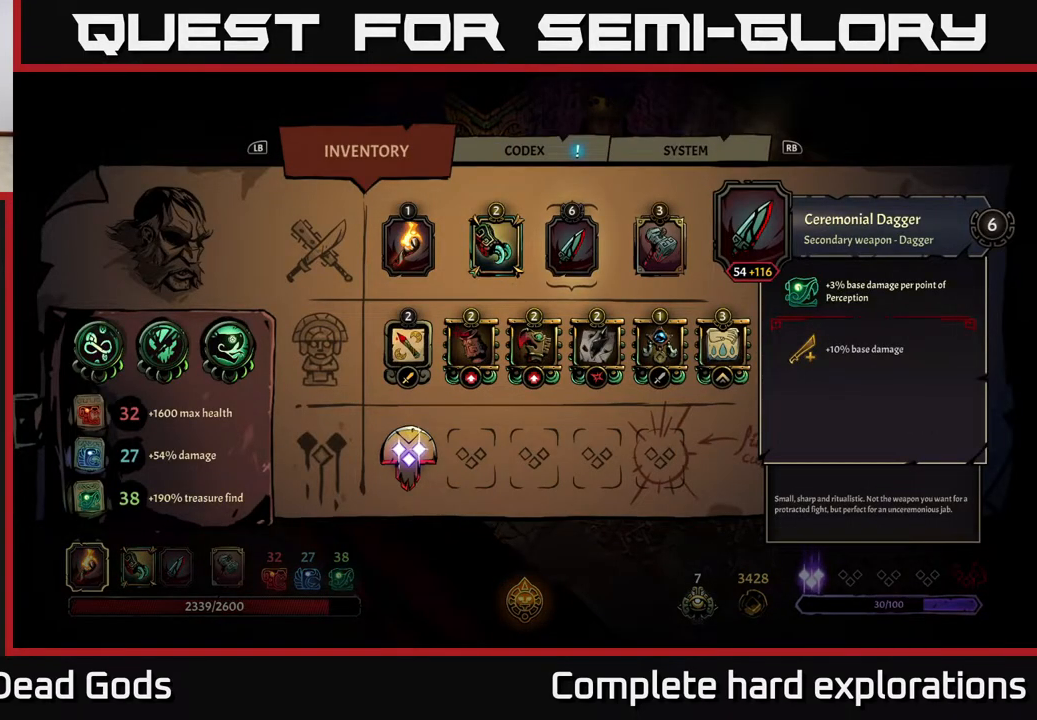
{"buttons": [], "left_stick": "center", "right_stick": "center", "events": []}
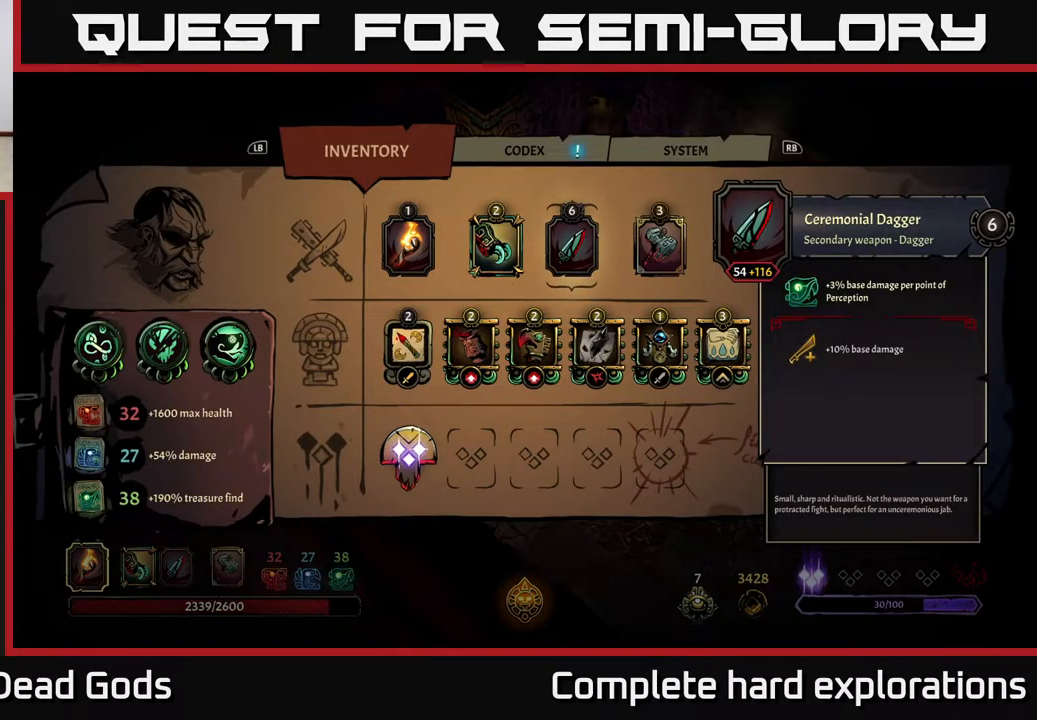
{"buttons": [], "left_stick": "center", "right_stick": "center", "events": []}
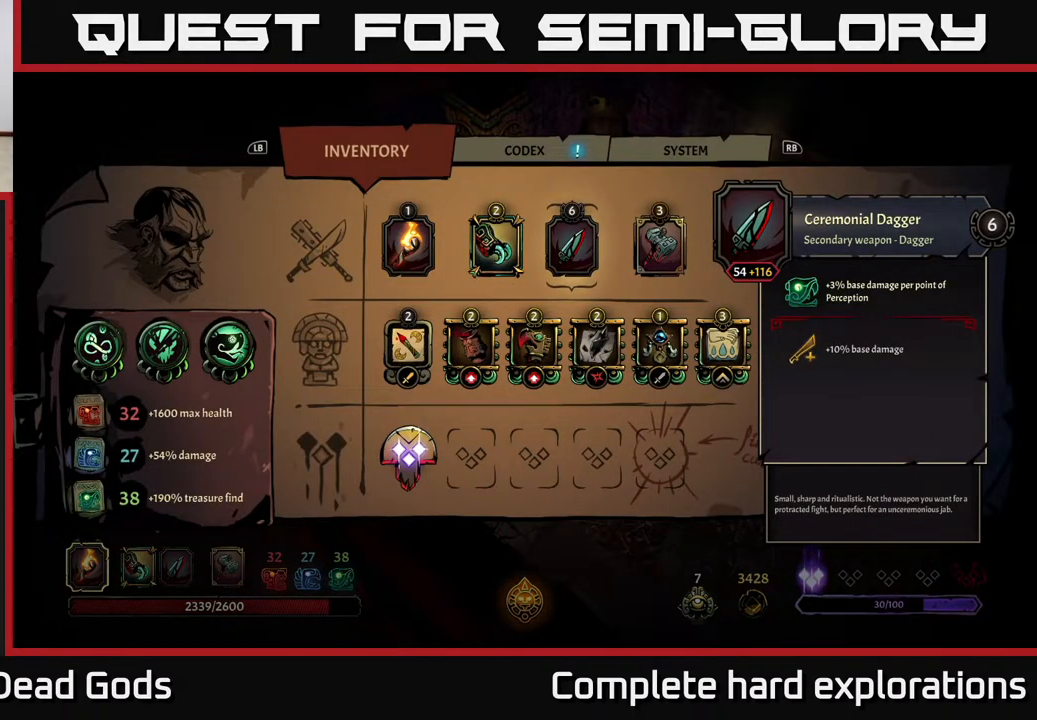
{"buttons": [], "left_stick": "center", "right_stick": "center", "events": []}
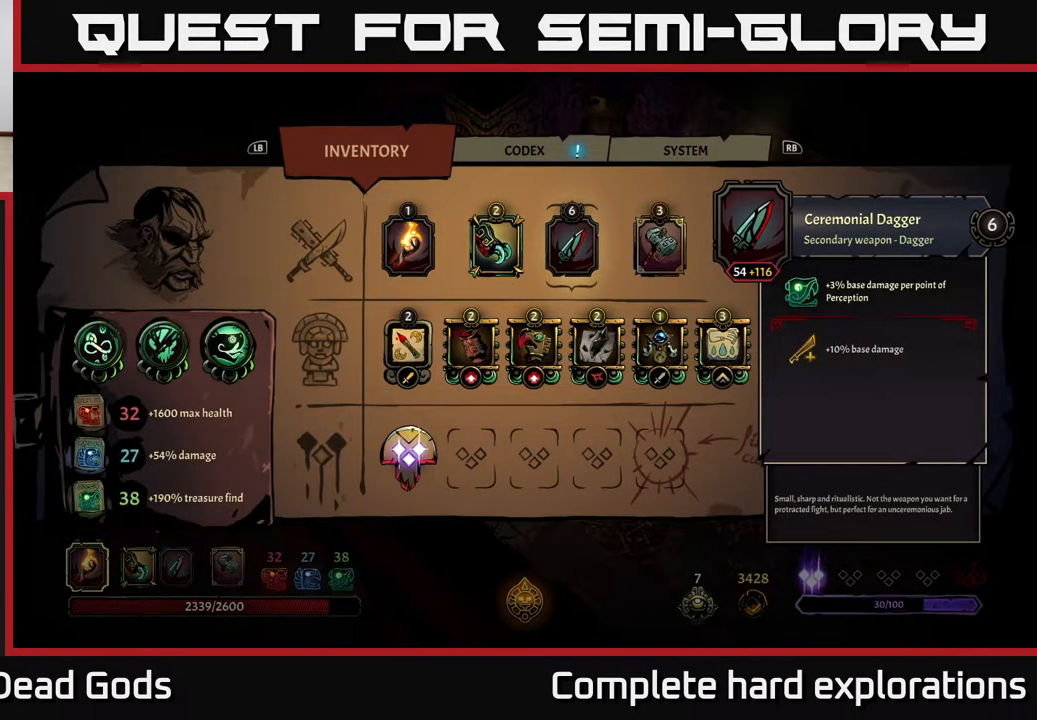
{"buttons": [], "left_stick": "center", "right_stick": "center", "events": []}
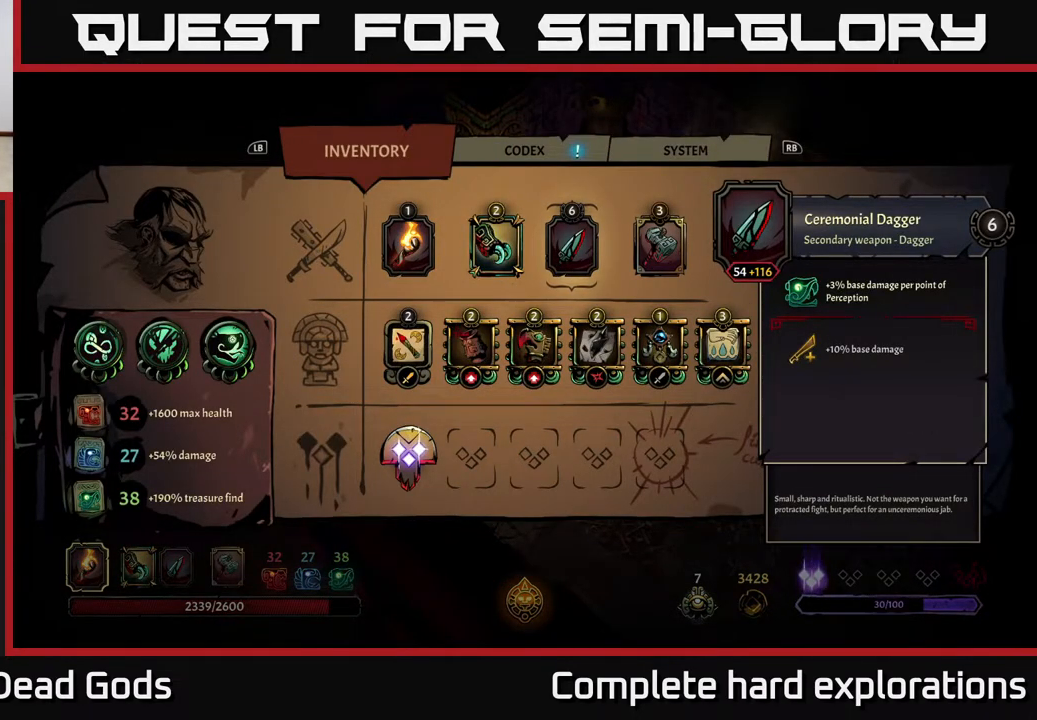
{"buttons": ["B"], "left_stick": "center", "right_stick": "center", "events": [[500, "B", "down"]]}
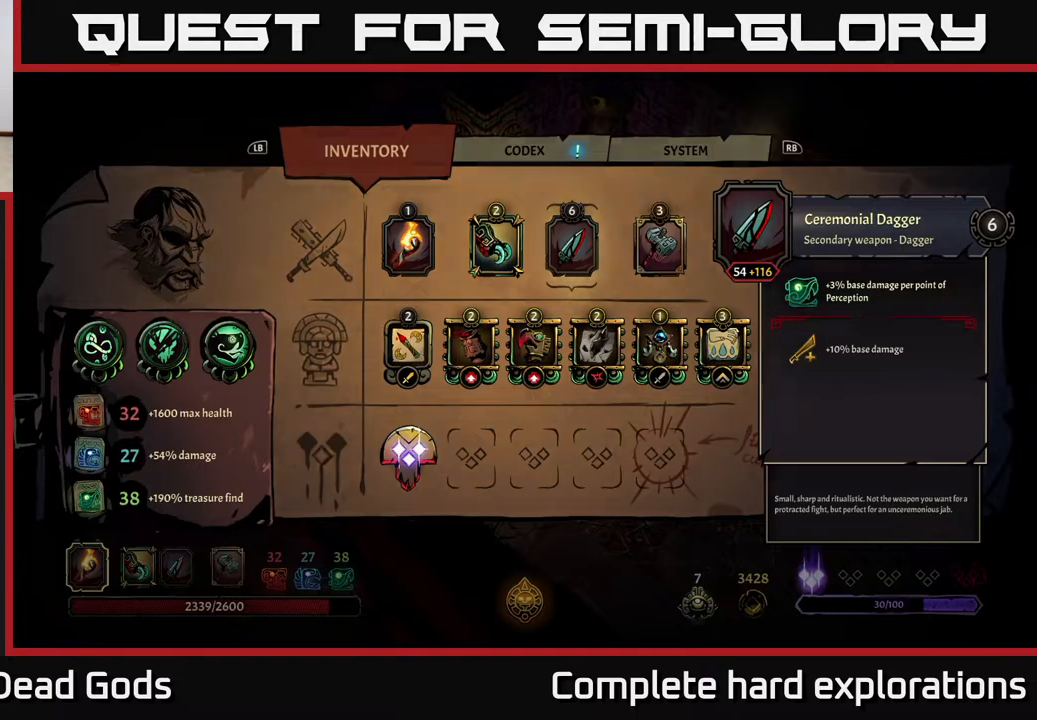
{"buttons": [], "left_stick": "up-left", "right_stick": "center", "events": [[67, "B", "up"], [83, "left_stick", "left"], [183, "left_stick", "up-left"]]}
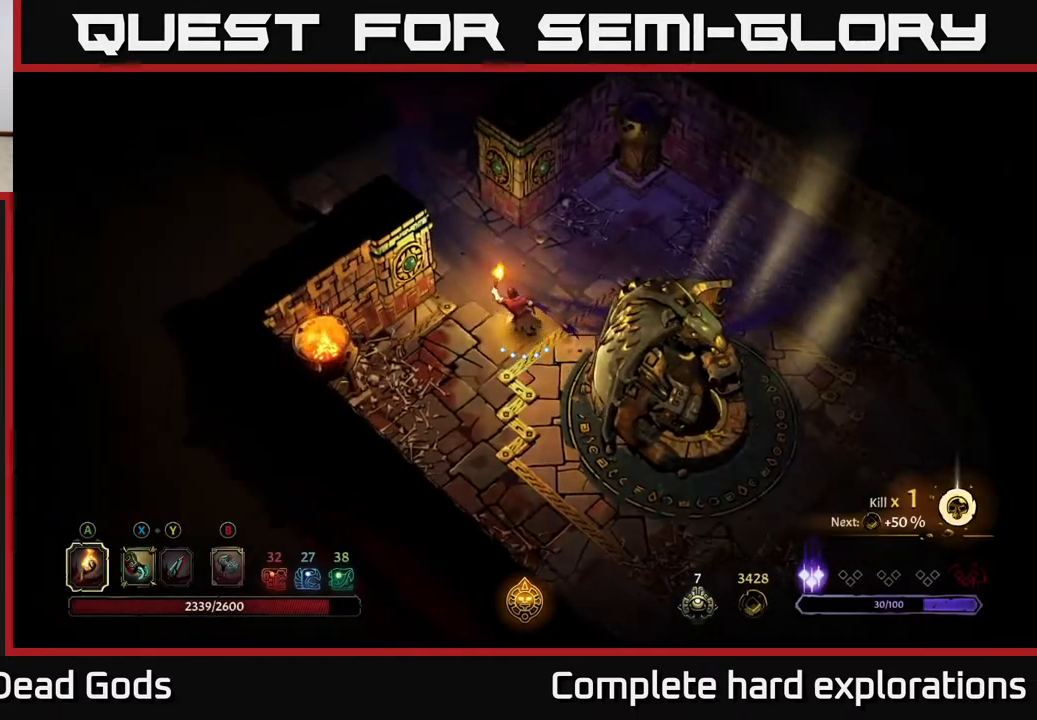
{"buttons": [], "left_stick": "up-left", "right_stick": "center", "events": [[83, "left_stick", "up"], [250, "left_stick", "up-left"]]}
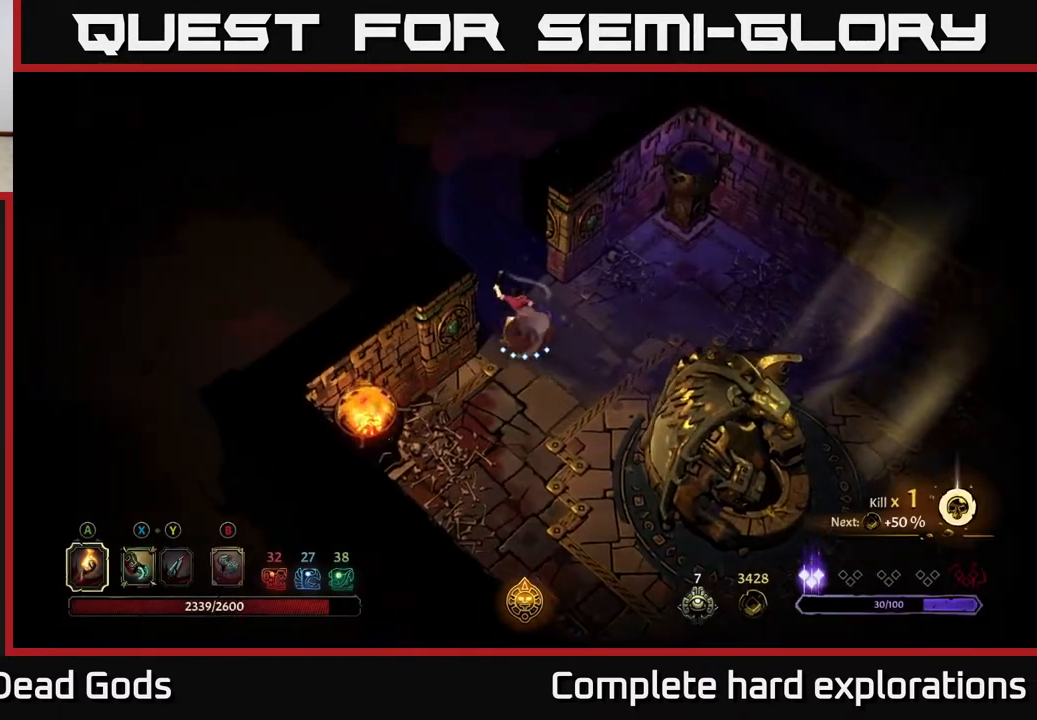
{"buttons": [], "left_stick": "up-left", "right_stick": "center", "events": []}
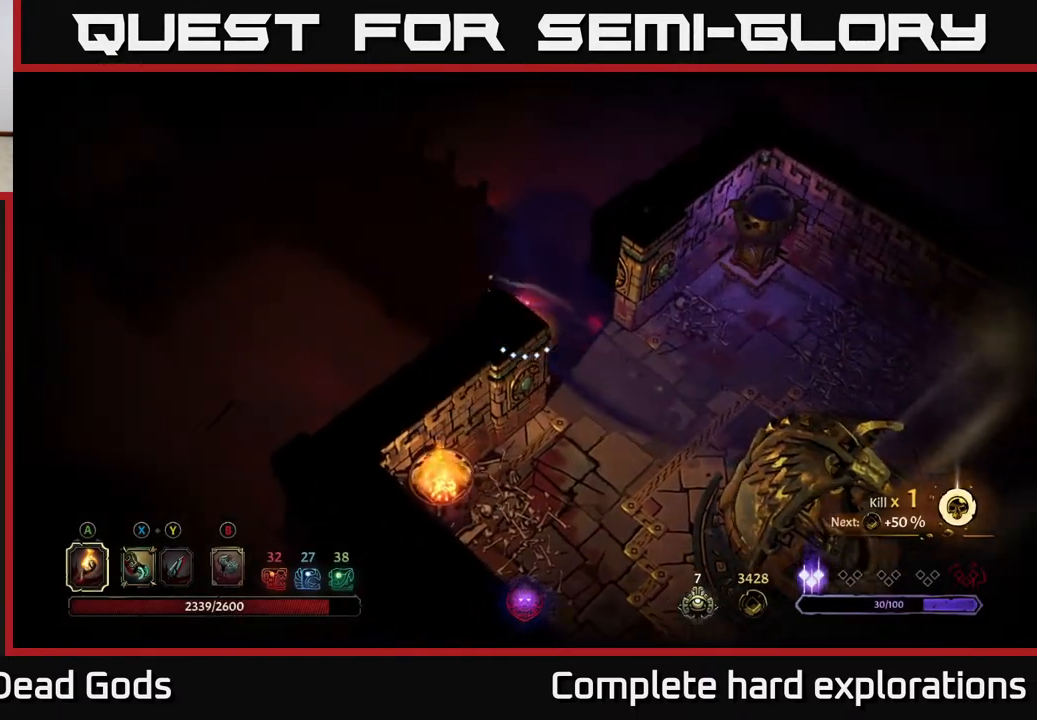
{"buttons": [], "left_stick": "up-left", "right_stick": "center", "events": []}
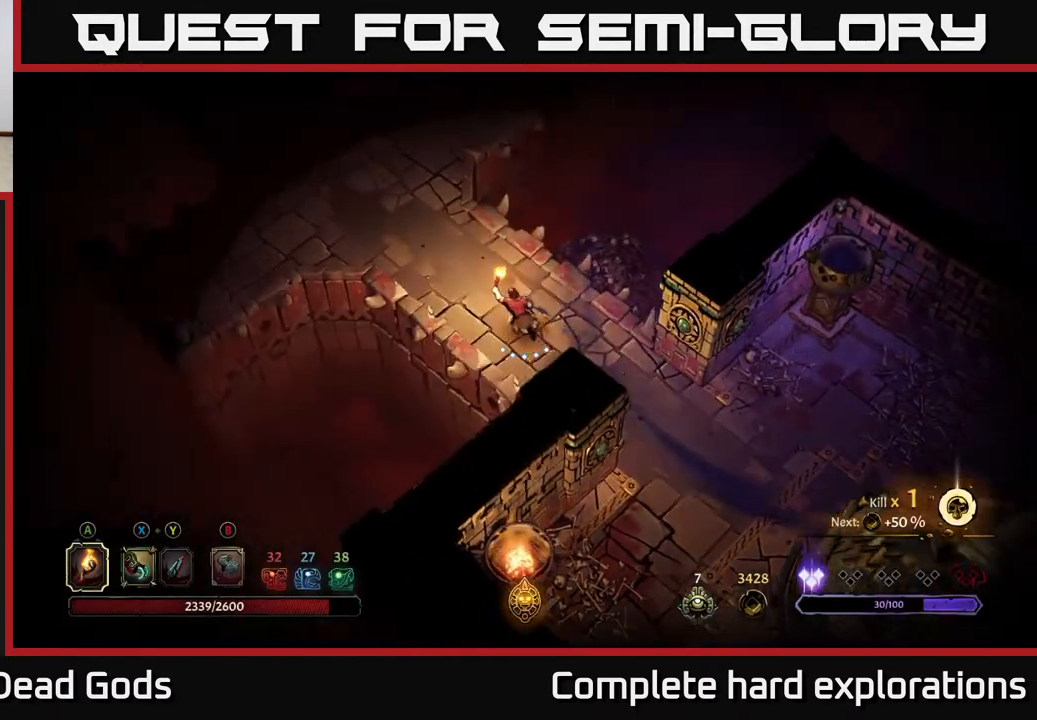
{"buttons": [], "left_stick": "up-left", "right_stick": "center", "events": []}
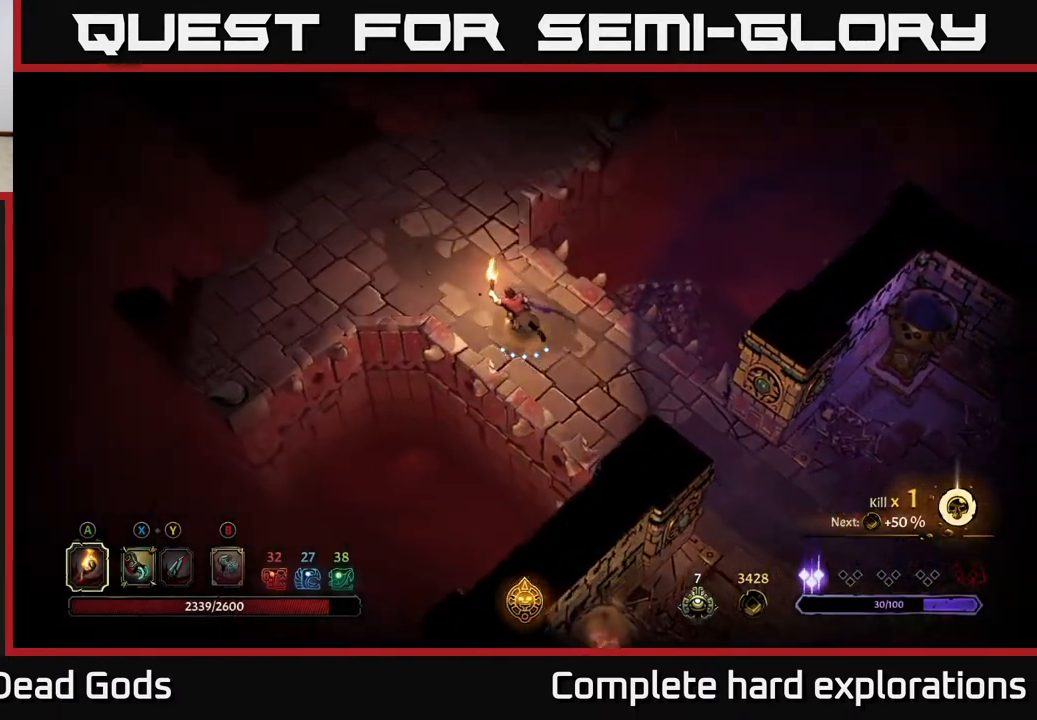
{"buttons": [], "left_stick": "up-left", "right_stick": "center", "events": []}
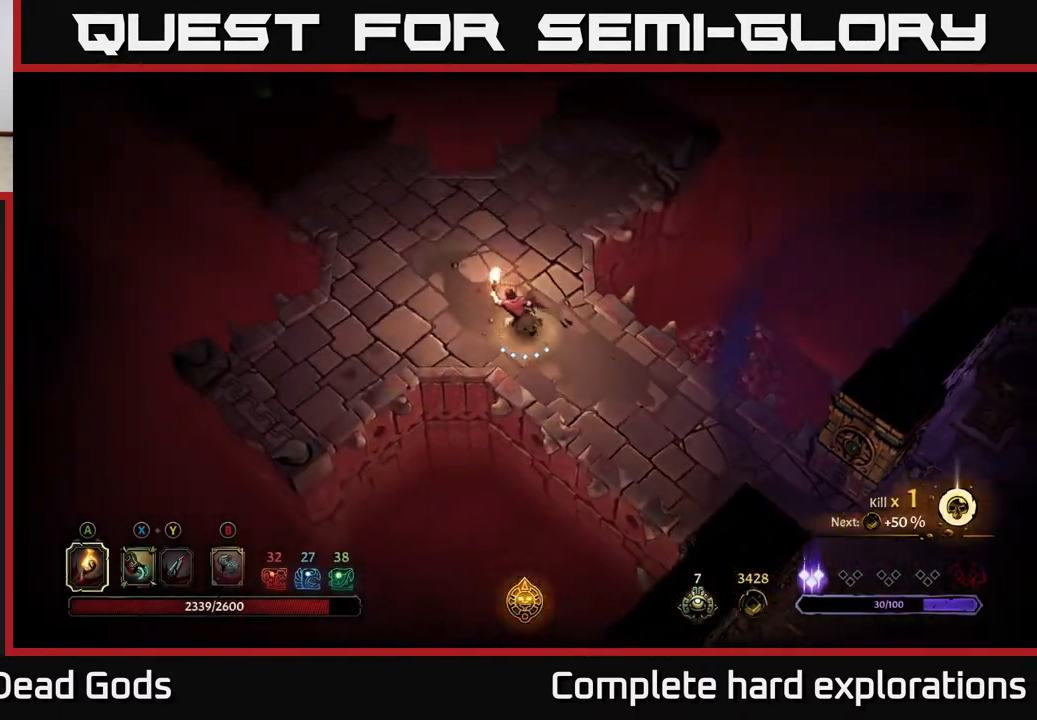
{"buttons": [], "left_stick": "up", "right_stick": "center", "events": [[67, "left_stick", "up"]]}
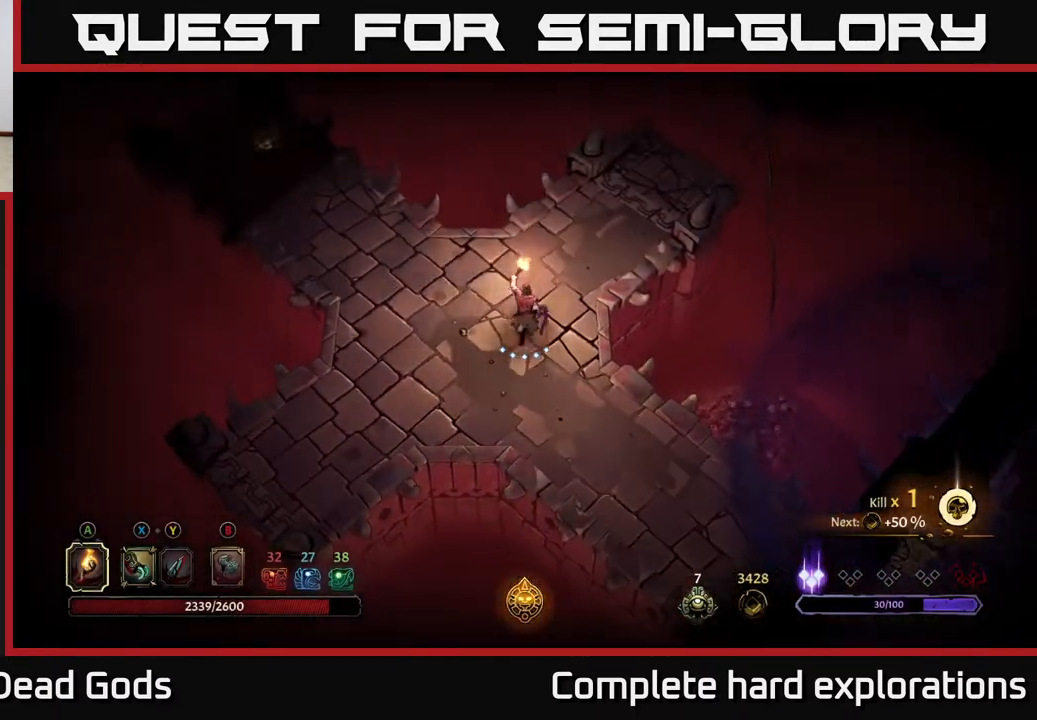
{"buttons": [], "left_stick": "up-left", "right_stick": "center", "events": [[17, "left_stick", "up-left"]]}
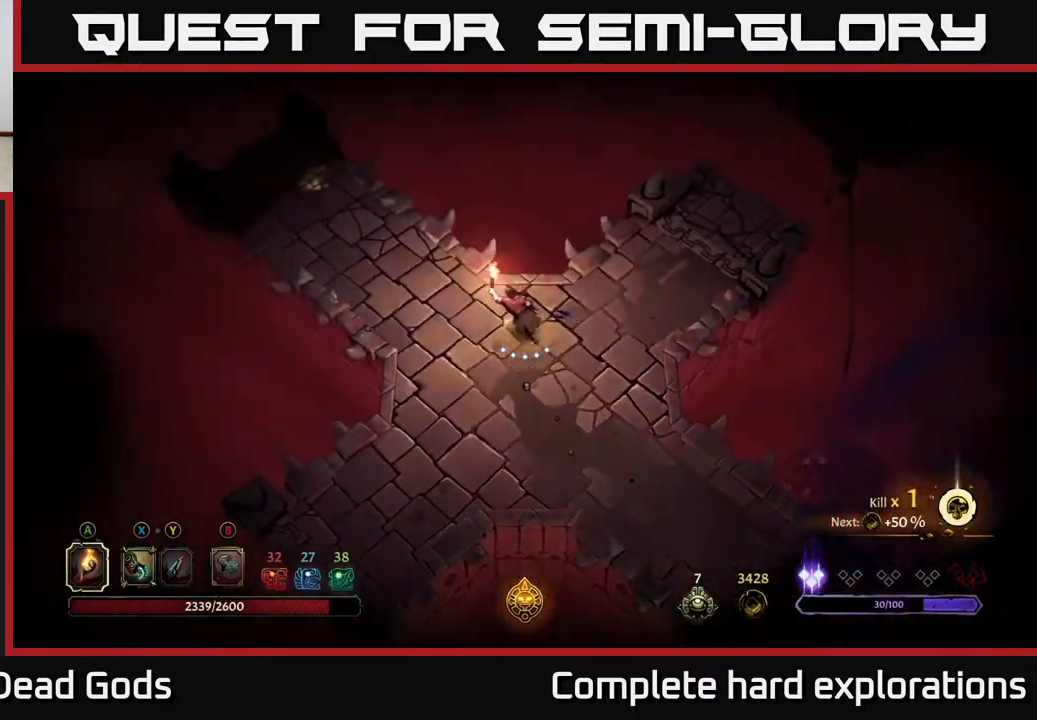
{"buttons": ["R2"], "left_stick": "up-left", "right_stick": "center", "events": [[367, "R2", "down"]]}
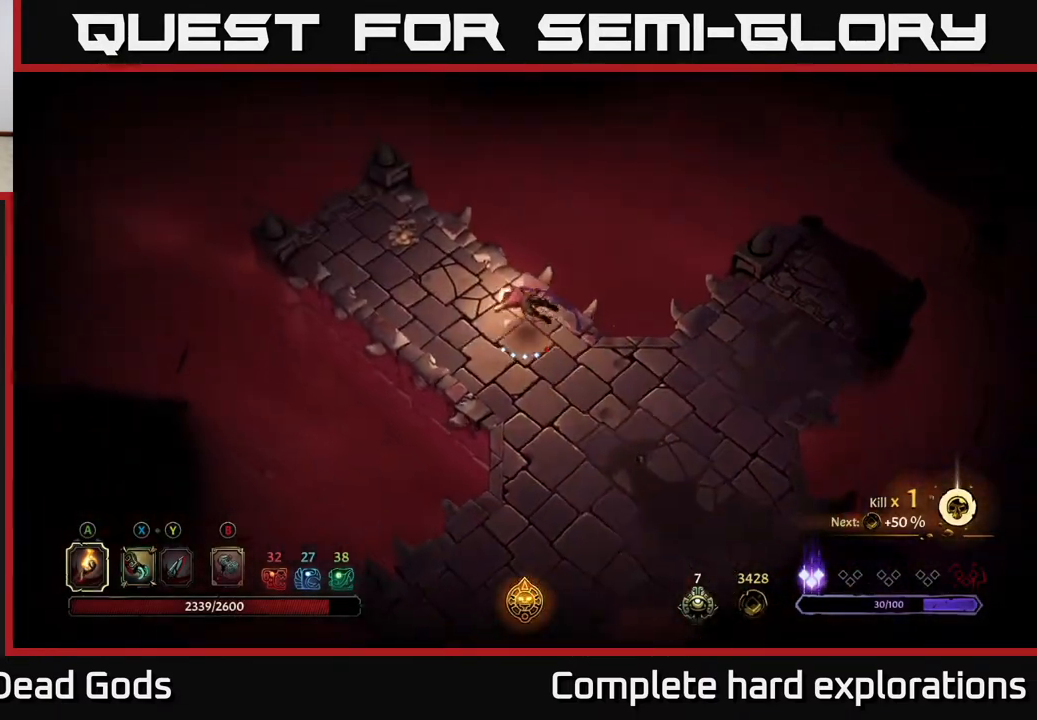
{"buttons": [], "left_stick": "up", "right_stick": "center", "events": [[67, "R2", "up"], [383, "left_stick", "up"]]}
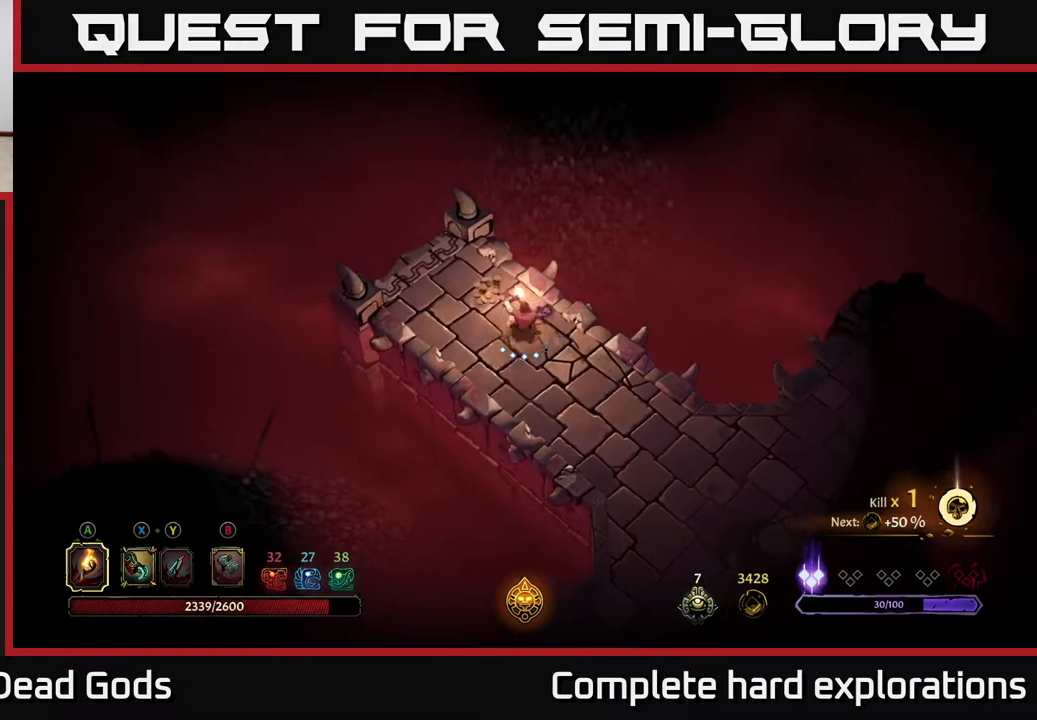
{"buttons": [], "left_stick": "left", "right_stick": "center", "events": [[133, "left_stick", "down-right"], [400, "left_stick", "left"]]}
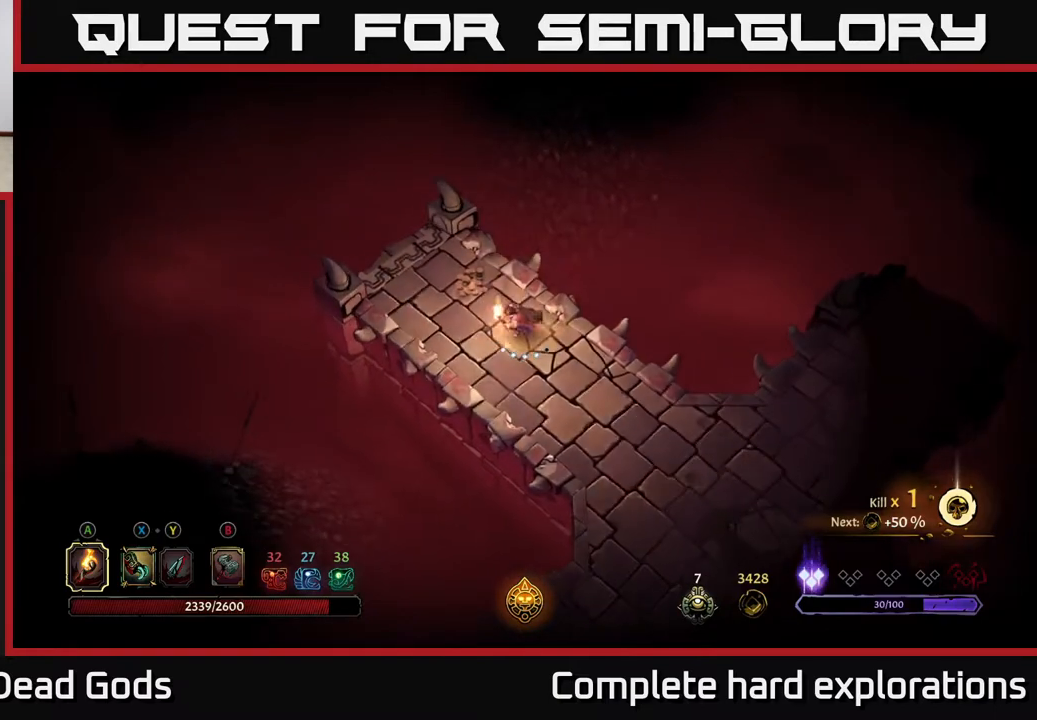
{"buttons": [], "left_stick": "down-right", "right_stick": "center", "events": [[17, "left_stick", "up-left"], [300, "left_stick", "up-right"], [383, "left_stick", "down-right"]]}
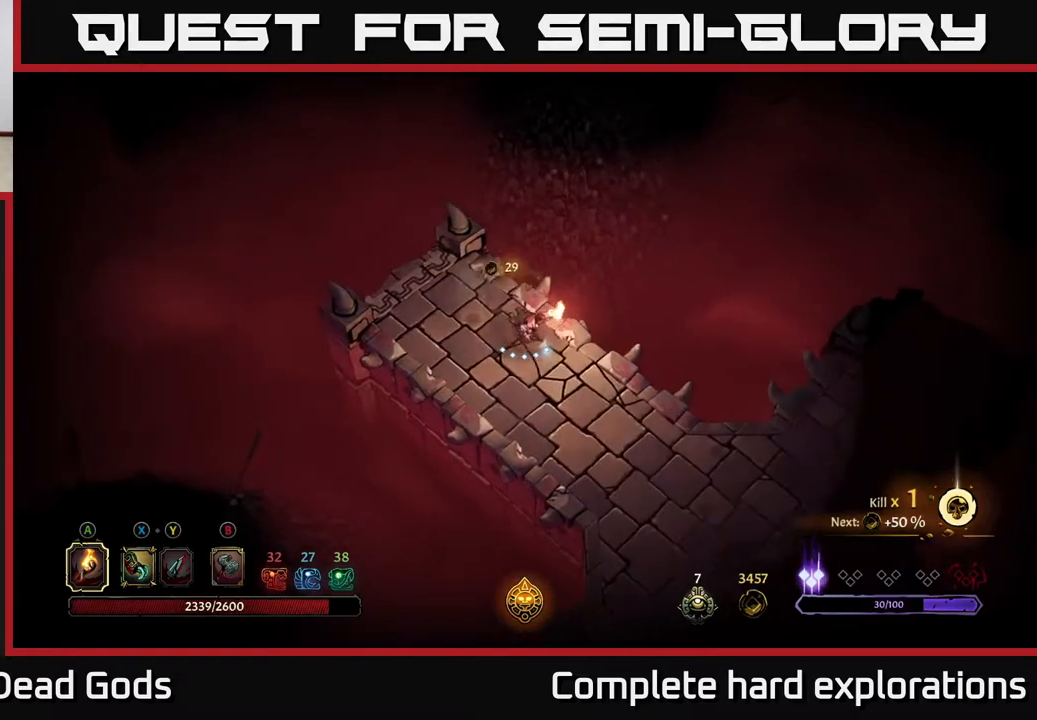
{"buttons": [], "left_stick": "center", "right_stick": "center", "events": [[133, "R2", "down"], [283, "R2", "up"], [383, "left_stick", "center"]]}
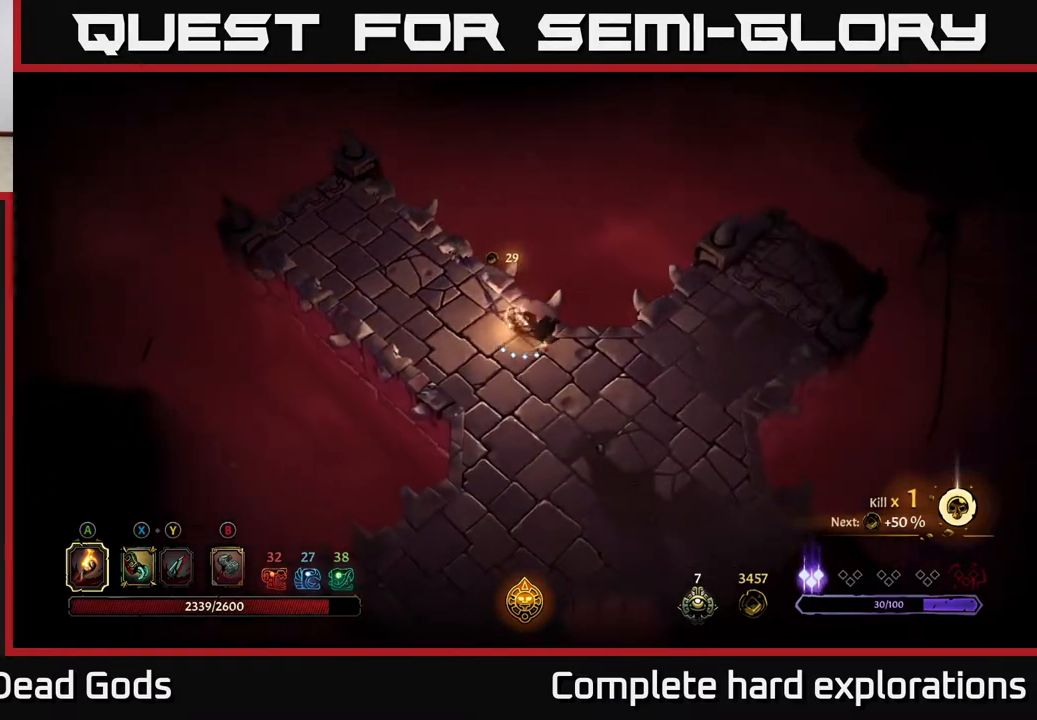
{"buttons": [], "left_stick": "right", "right_stick": "center", "events": [[100, "left_stick", "right"]]}
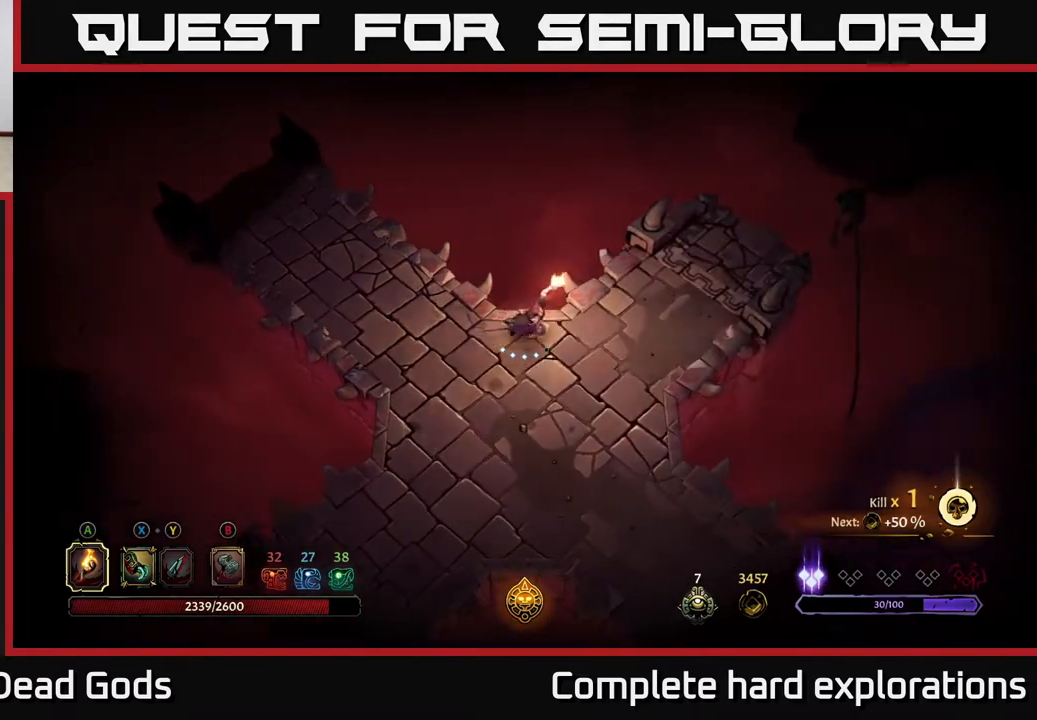
{"buttons": [], "left_stick": "up-right", "right_stick": "center", "events": [[67, "left_stick", "up-right"]]}
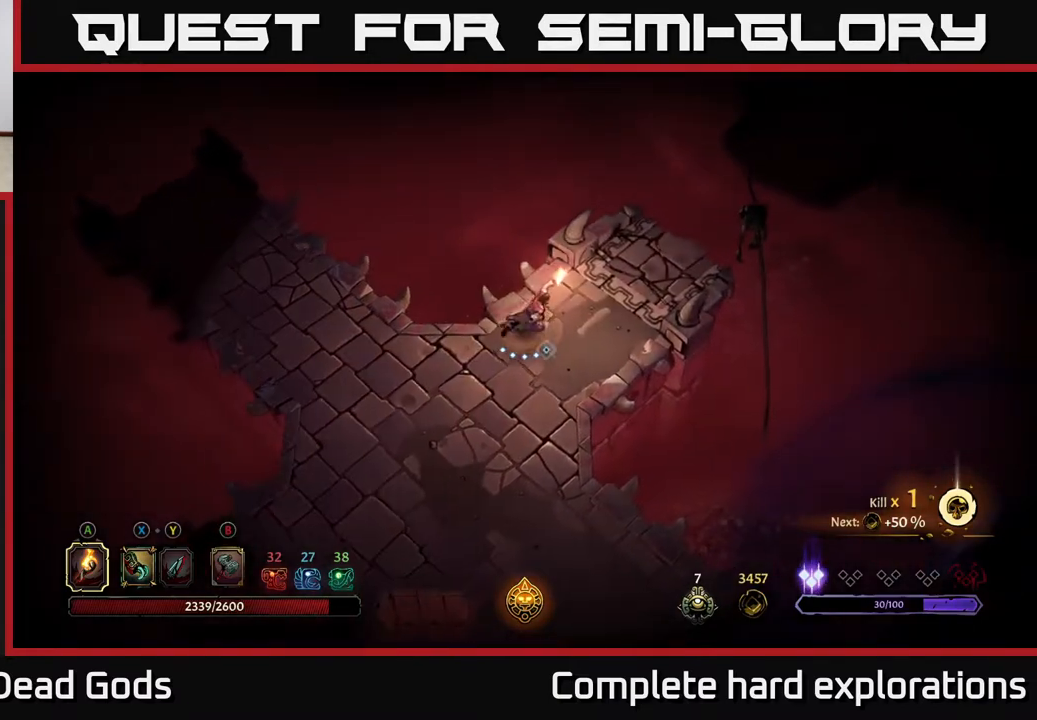
{"buttons": ["R1"], "left_stick": "up-right", "right_stick": "center", "events": [[483, "R1", "down"]]}
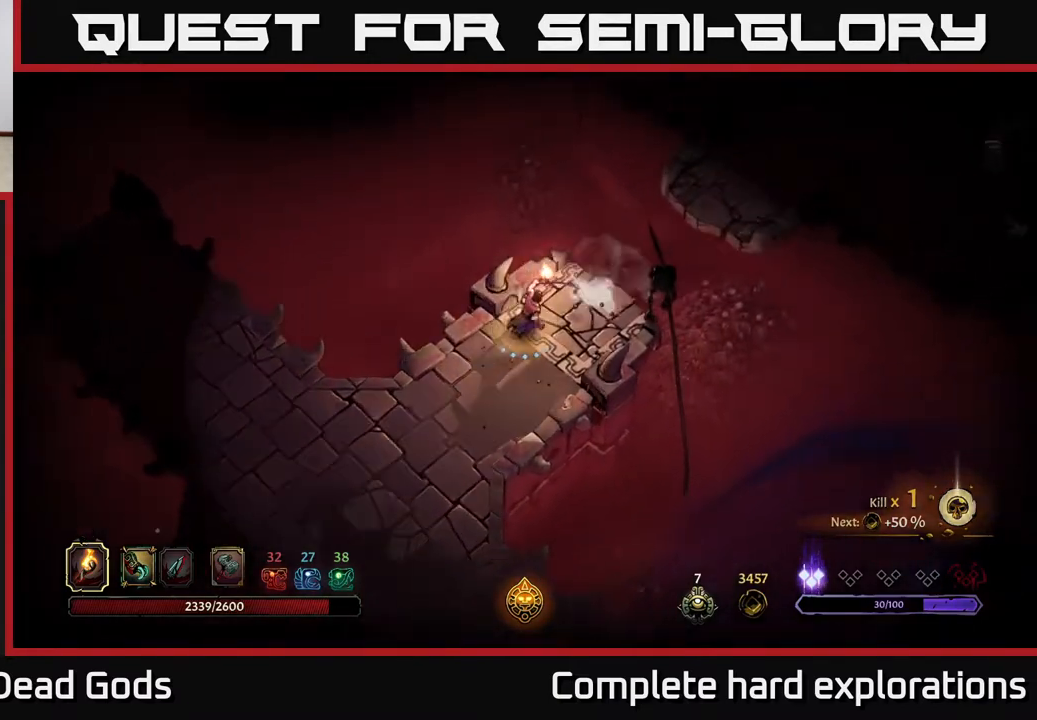
{"buttons": [], "left_stick": "center", "right_stick": "center", "events": [[67, "R1", "up"], [150, "left_stick", "center"]]}
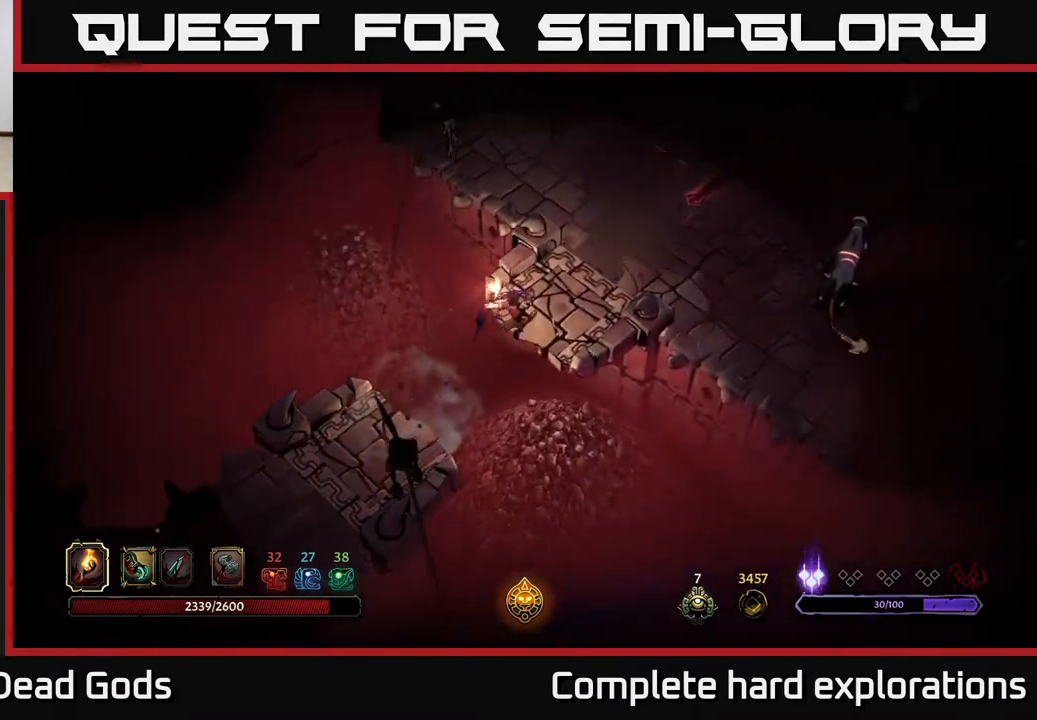
{"buttons": [], "left_stick": "center", "right_stick": "center", "events": []}
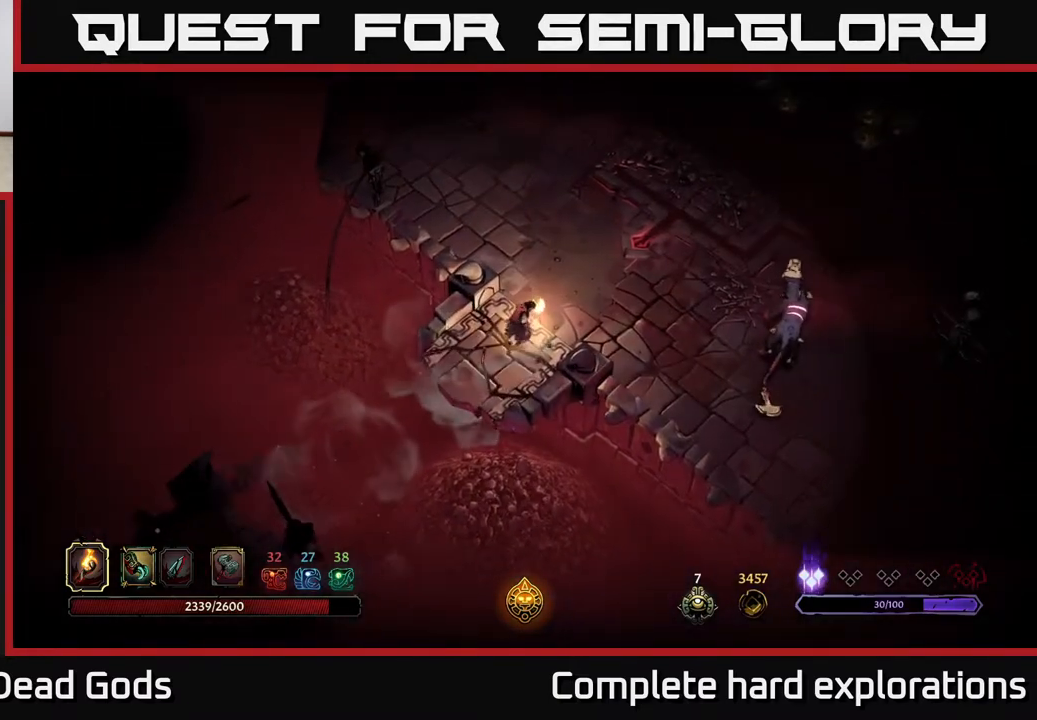
{"buttons": [], "left_stick": "up-left", "right_stick": "center", "events": [[250, "left_stick", "up-left"], [317, "B", "down"], [400, "B", "up"]]}
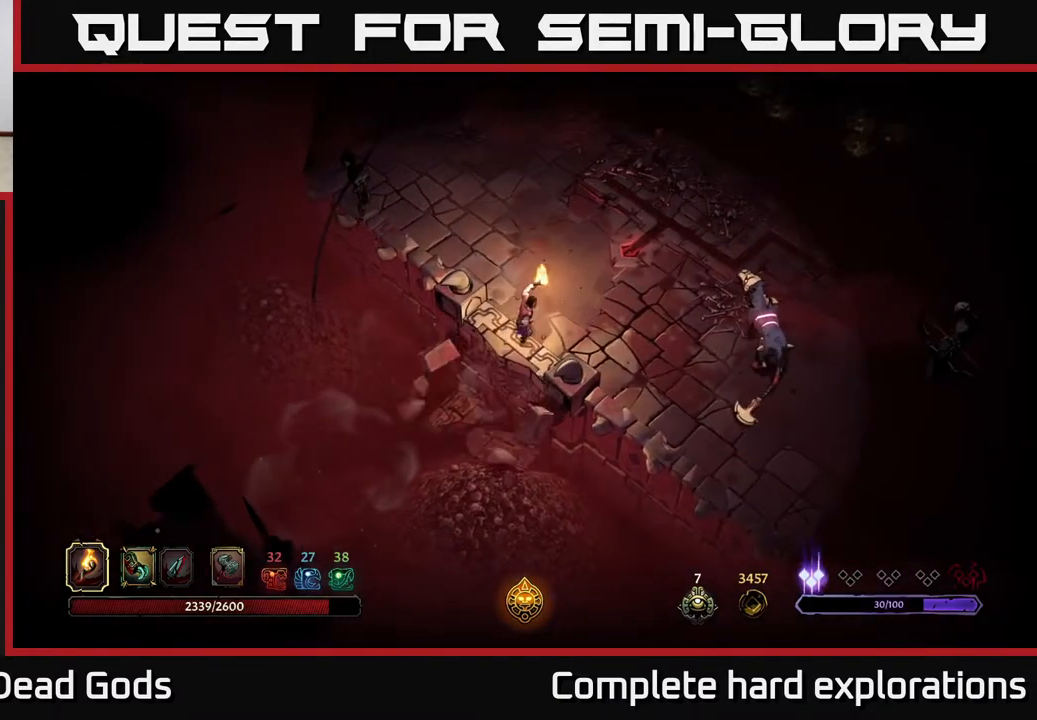
{"buttons": [], "left_stick": "up-left", "right_stick": "center", "events": []}
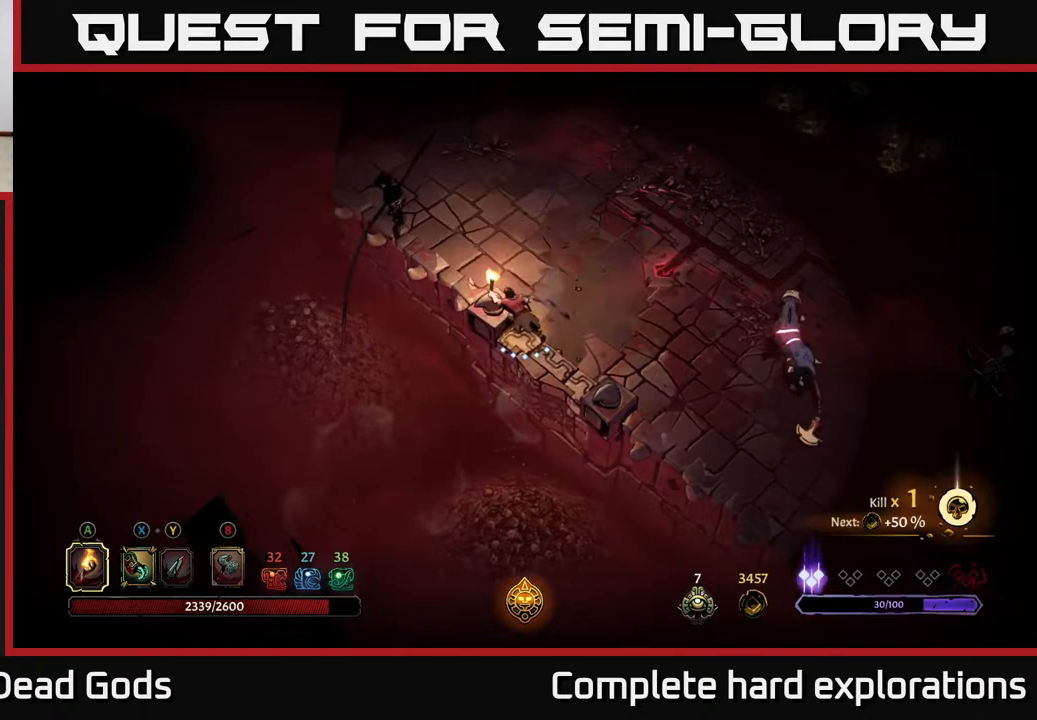
{"buttons": ["B"], "left_stick": "right", "right_stick": "center", "events": [[50, "B", "down"], [100, "B", "up"], [117, "left_stick", "center"], [167, "left_stick", "right"], [217, "B", "down"]]}
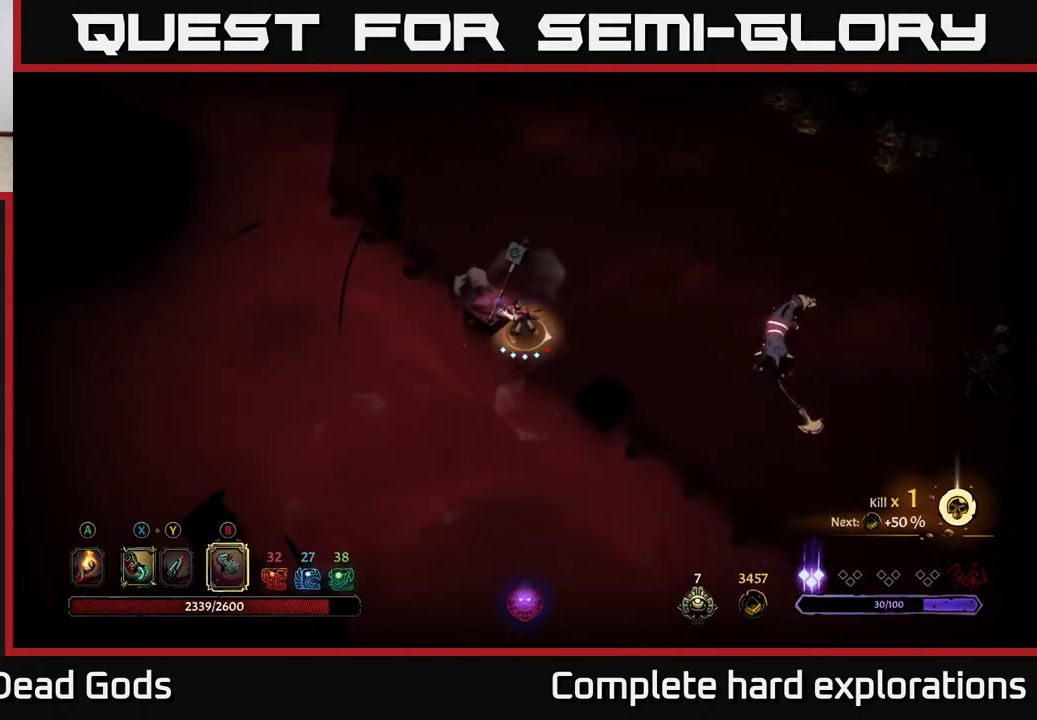
{"buttons": [], "left_stick": "center", "right_stick": "center", "events": [[233, "B", "up"], [400, "left_stick", "center"]]}
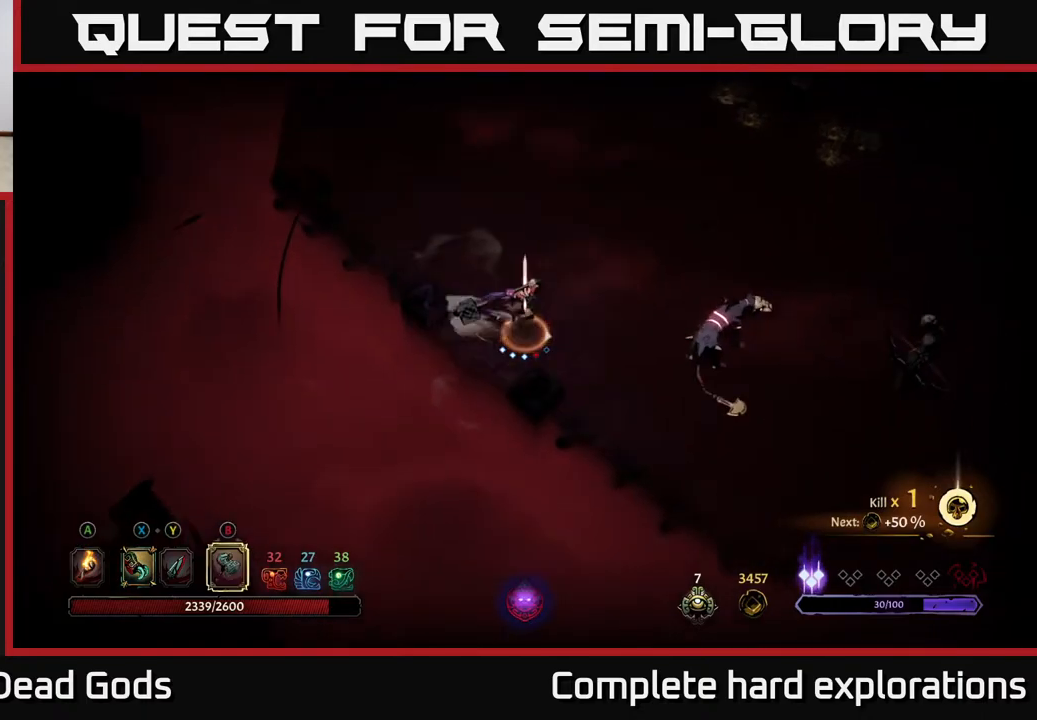
{"buttons": [], "left_stick": "center", "right_stick": "center", "events": []}
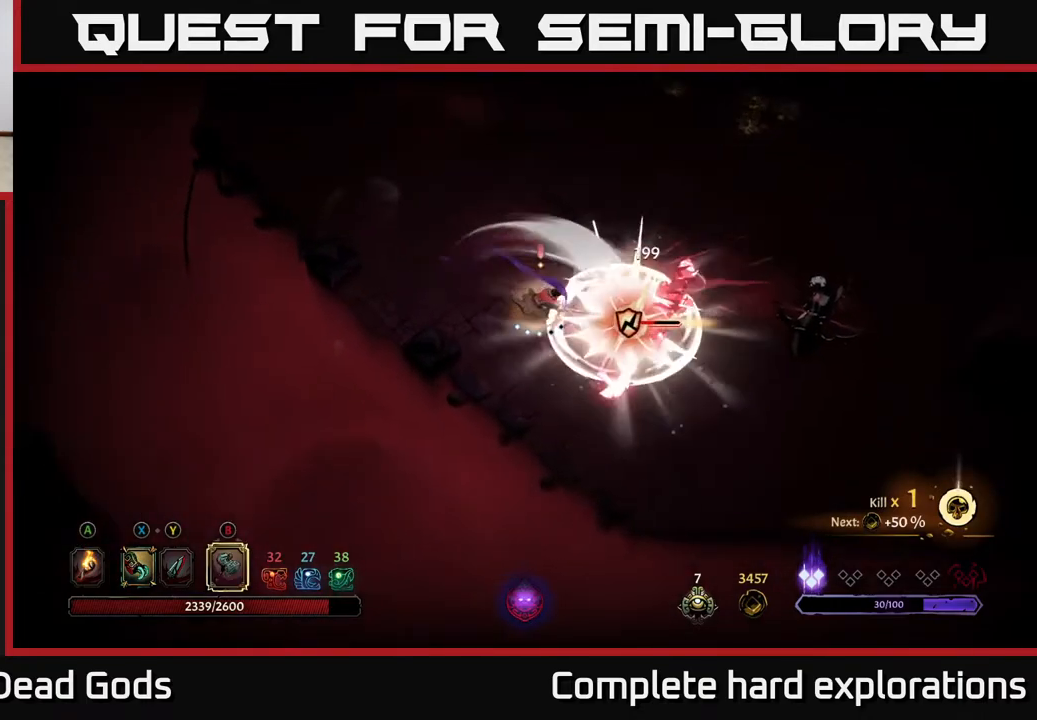
{"buttons": [], "left_stick": "right", "right_stick": "center", "events": [[283, "left_stick", "right"]]}